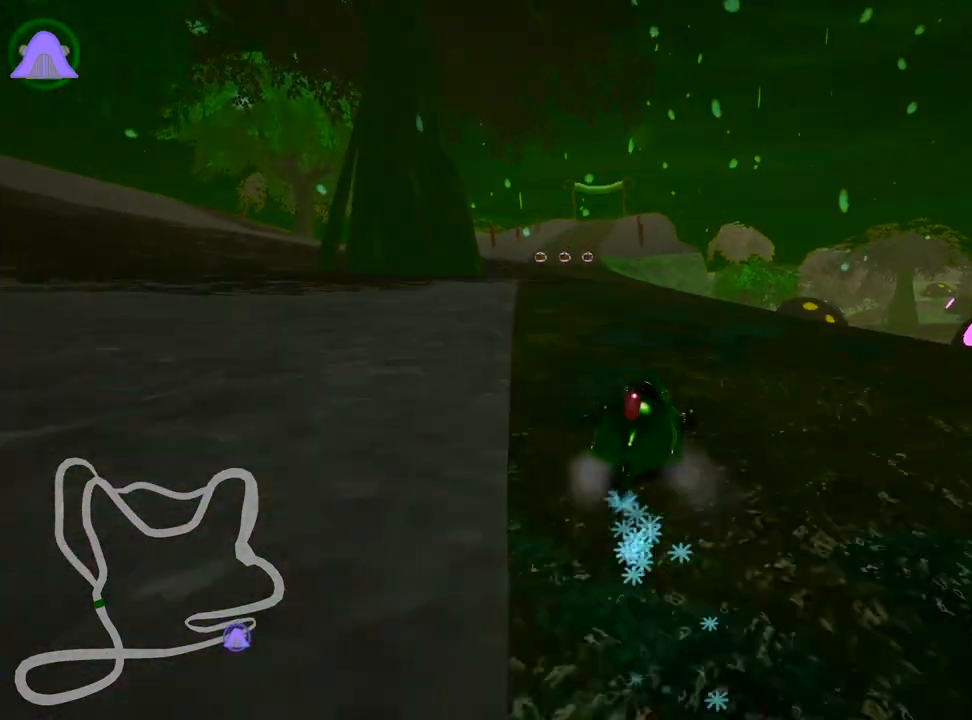
Gameplay with keyboard; each line is a JSON object with the keys held at the frame after it. "events" lists presses ("down") and releases ("up") of "down", "fire", "flag", "left", "look", "nitro", "right", "skid" and "up" between this image and that frame as [ms after this image, input, new state], when the widget could be followed in between. No other keys are recorded. Mouse input is not recorded. Key names are as the overlay labels them; some are game actions (e.g. jump) rather than physical keys.
{"keys": ["left", "up"], "events": [[500, "skid", "up"]]}
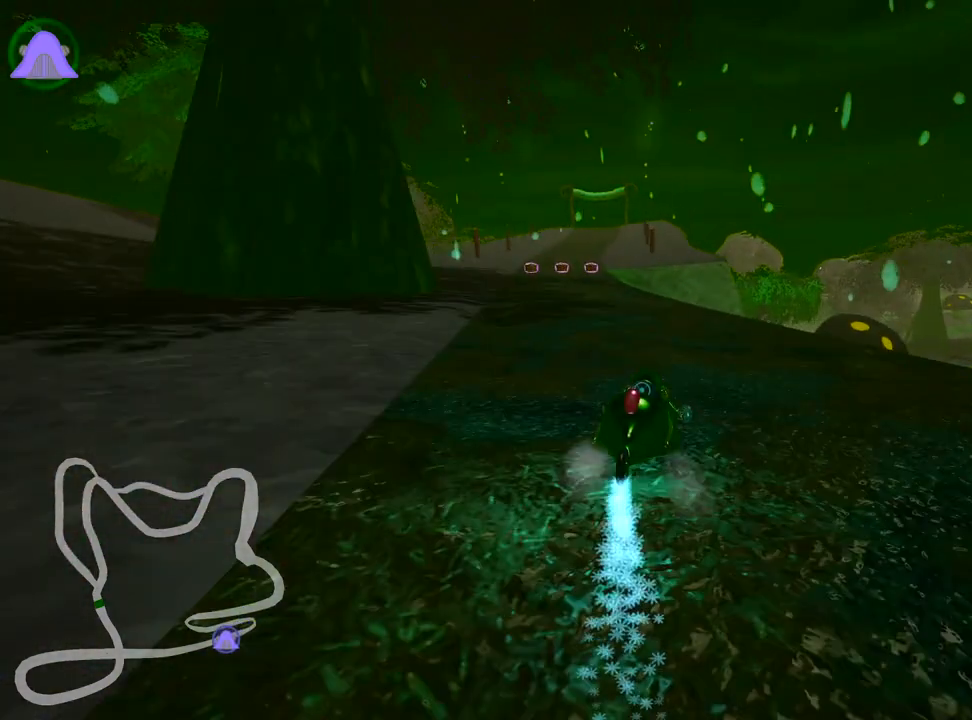
{"keys": ["up"], "events": [[267, "left", "up"]]}
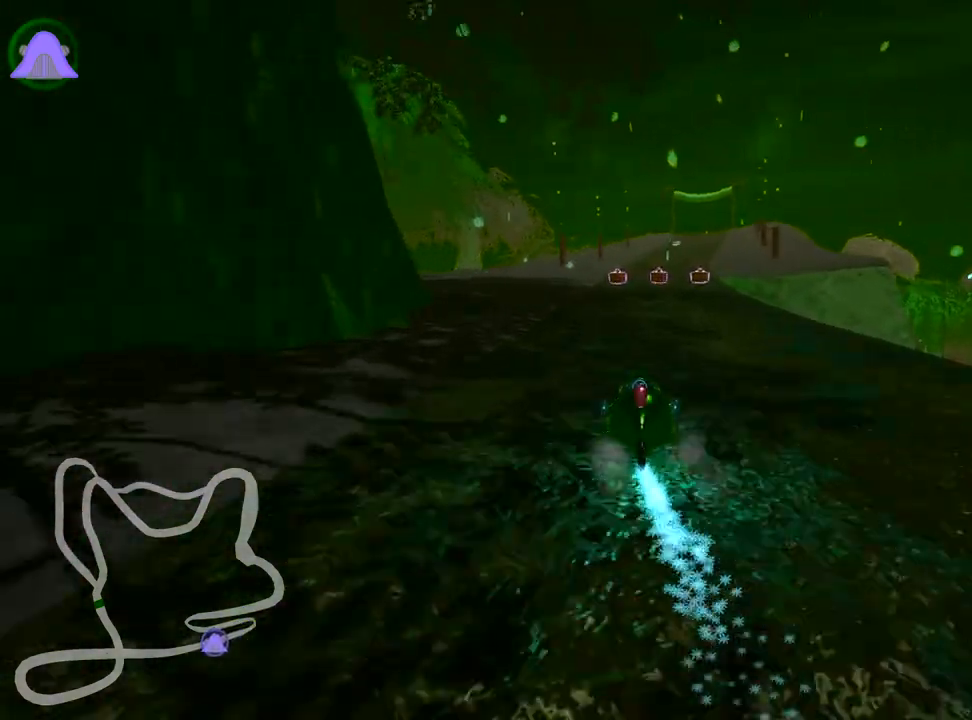
{"keys": ["up"], "events": [[100, "right", "down"], [250, "right", "up"]]}
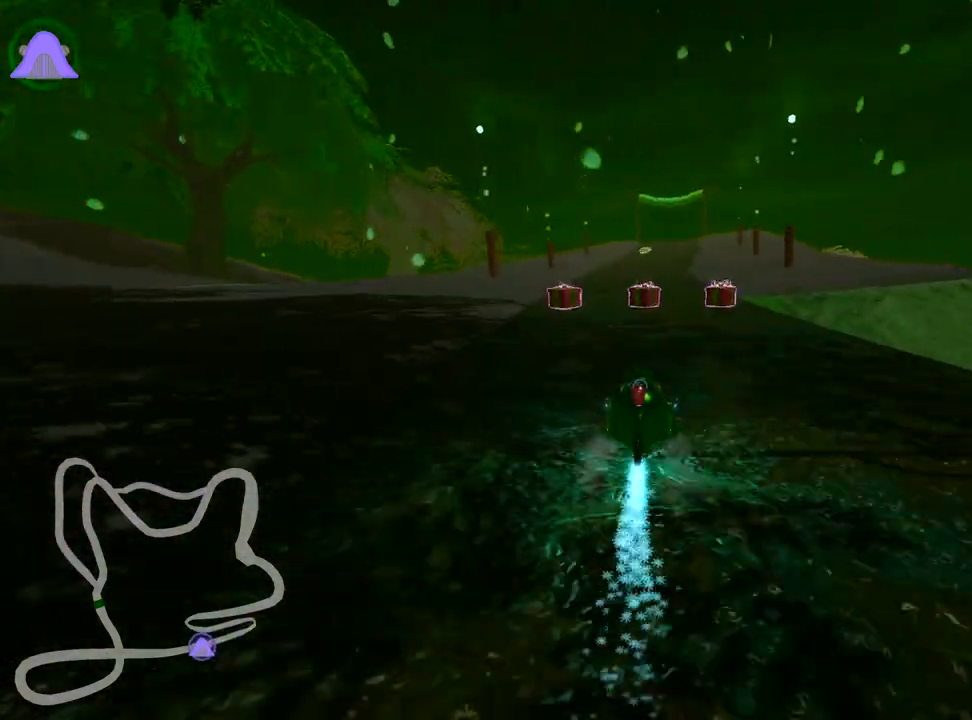
{"keys": ["right", "skid", "up"], "events": [[183, "left", "down"], [417, "left", "up"], [483, "skid", "down"], [500, "right", "down"]]}
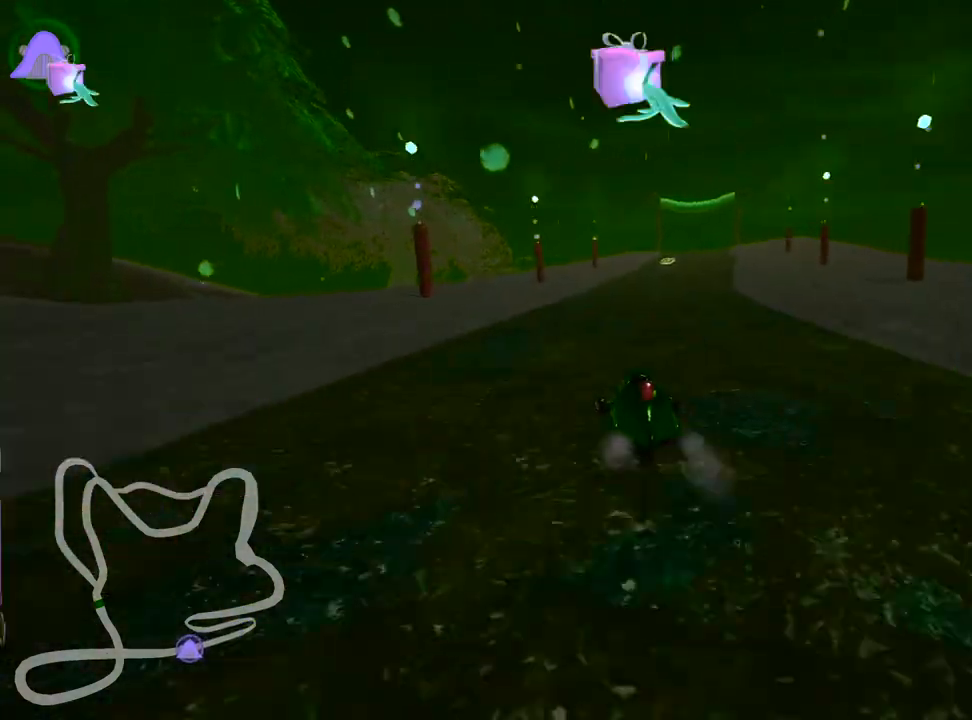
{"keys": ["left", "skid", "up"], "events": [[150, "left", "down"], [200, "right", "up"]]}
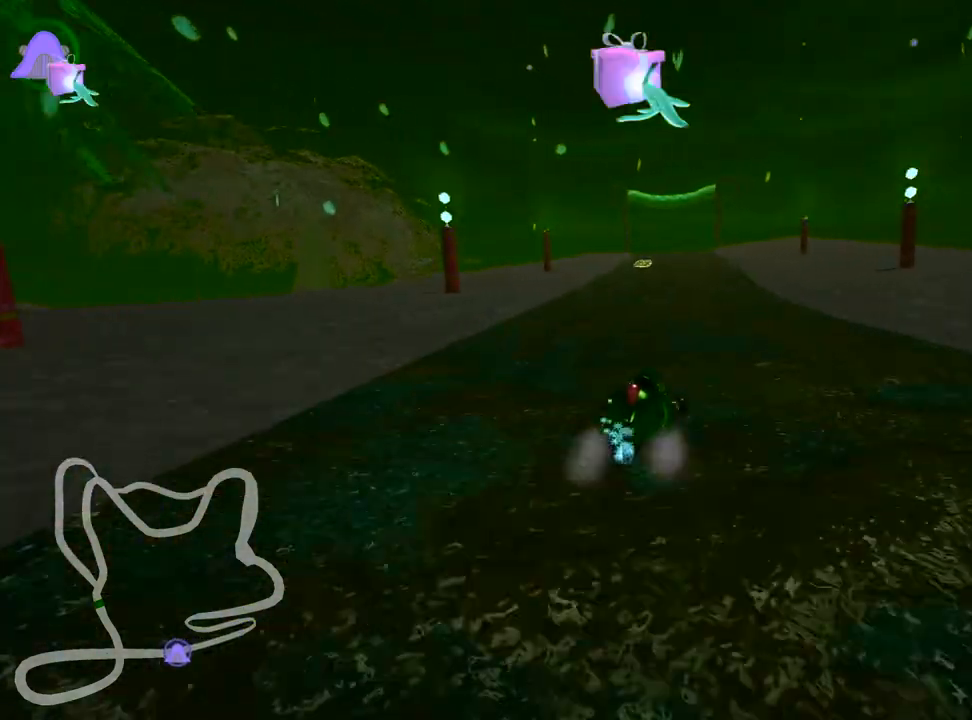
{"keys": ["left", "up"], "events": [[417, "skid", "up"]]}
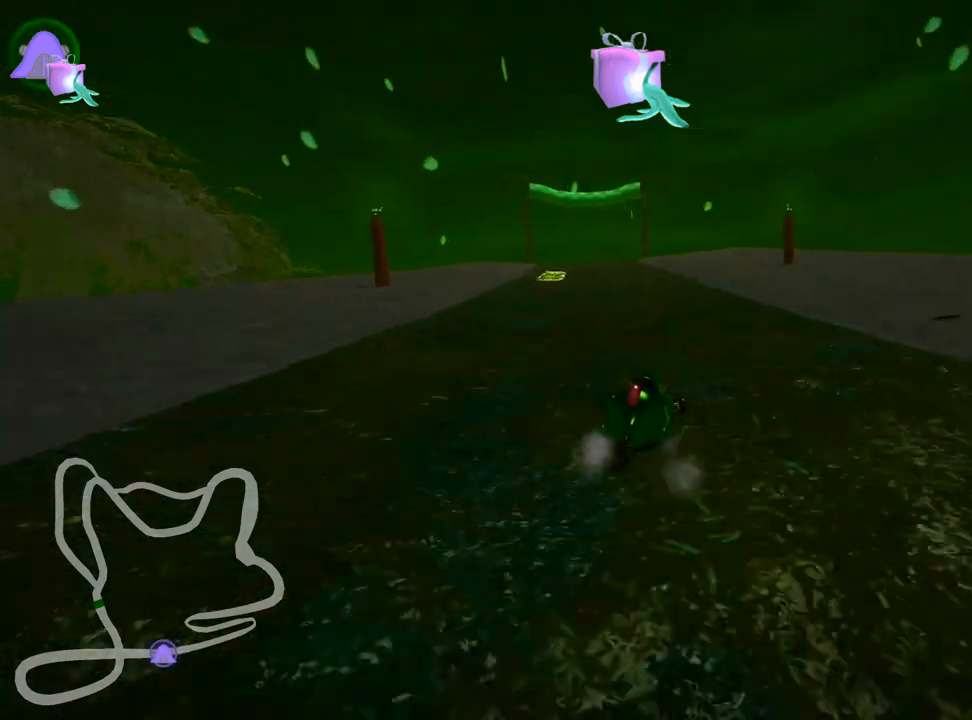
{"keys": ["up"], "events": [[133, "left", "up"], [267, "fire", "down"], [367, "fire", "up"]]}
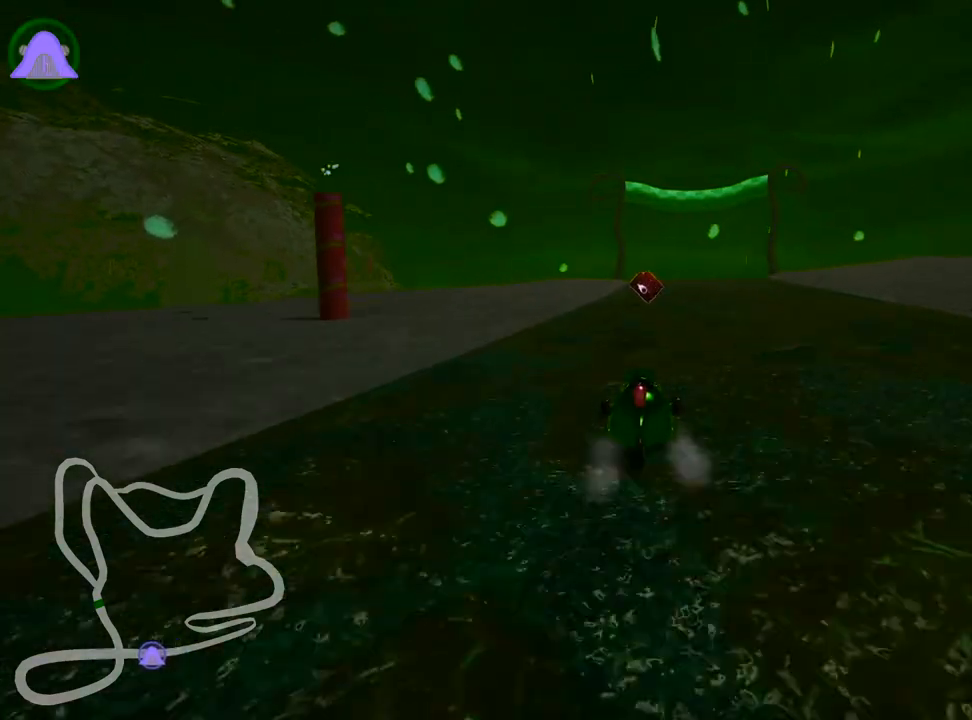
{"keys": ["right", "up"], "events": [[433, "right", "down"]]}
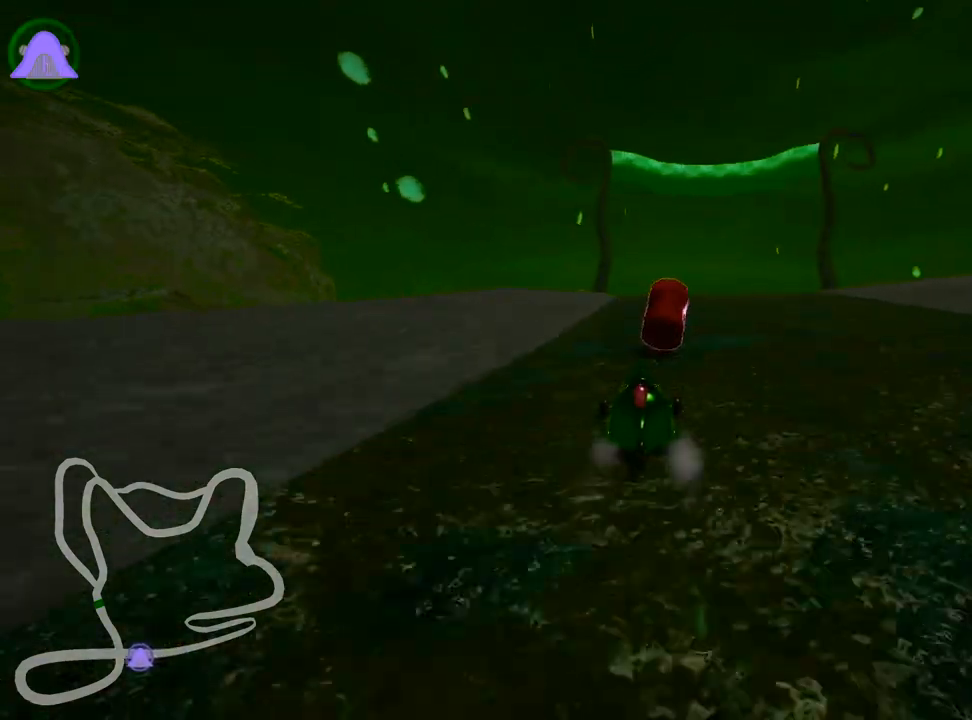
{"keys": ["right", "up"], "events": [[83, "right", "up"], [433, "right", "down"]]}
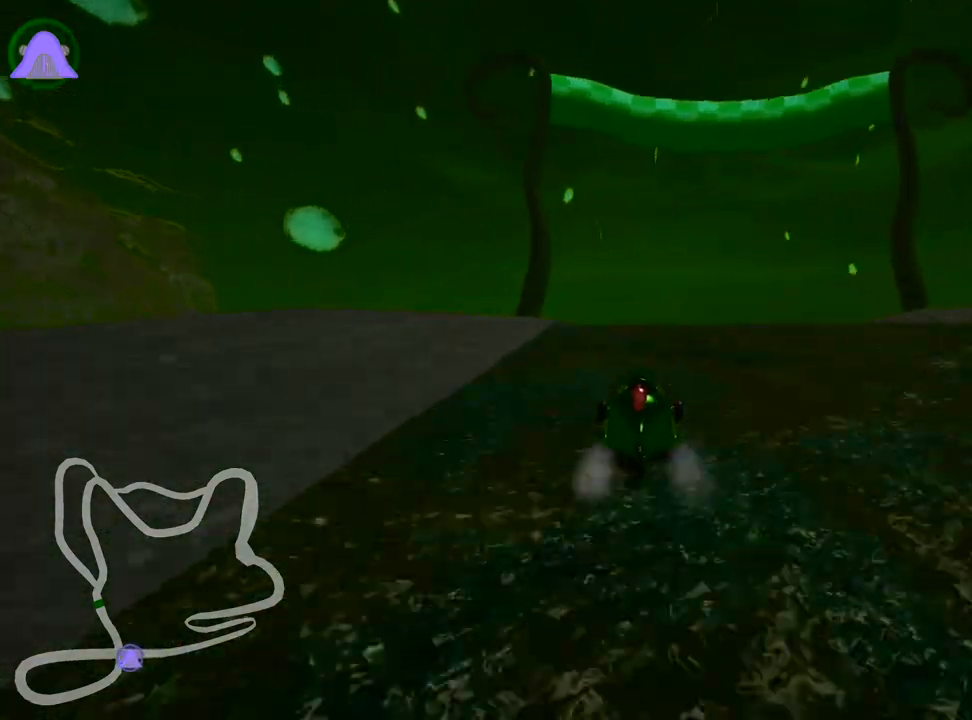
{"keys": ["skid", "up"], "events": [[17, "right", "up"], [500, "skid", "down"]]}
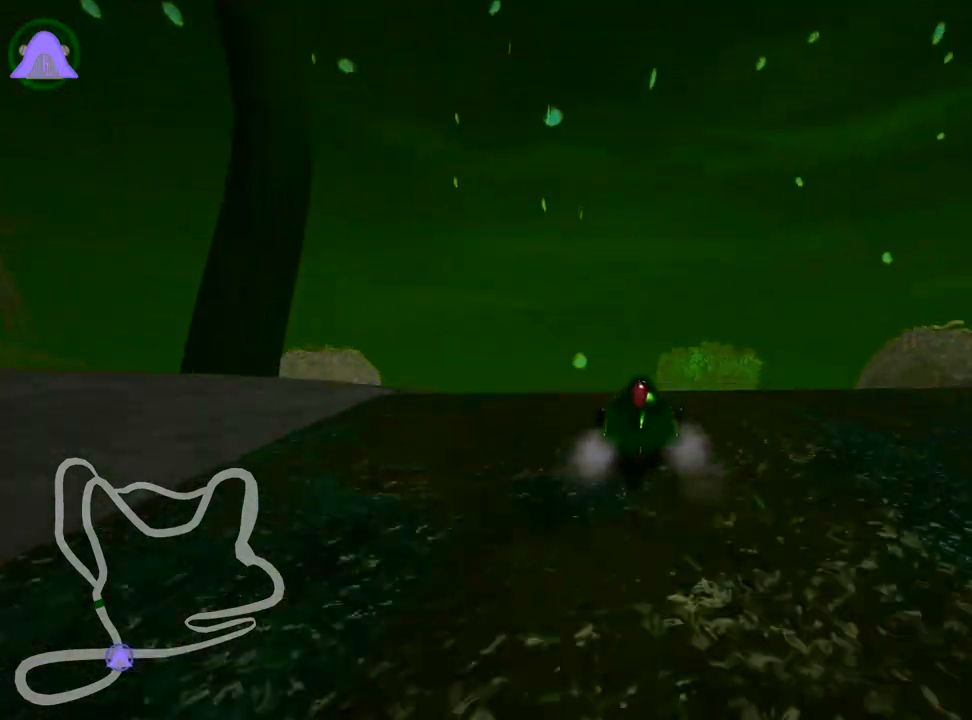
{"keys": ["right", "skid", "up"], "events": [[33, "left", "down"], [150, "left", "up"], [217, "right", "down"]]}
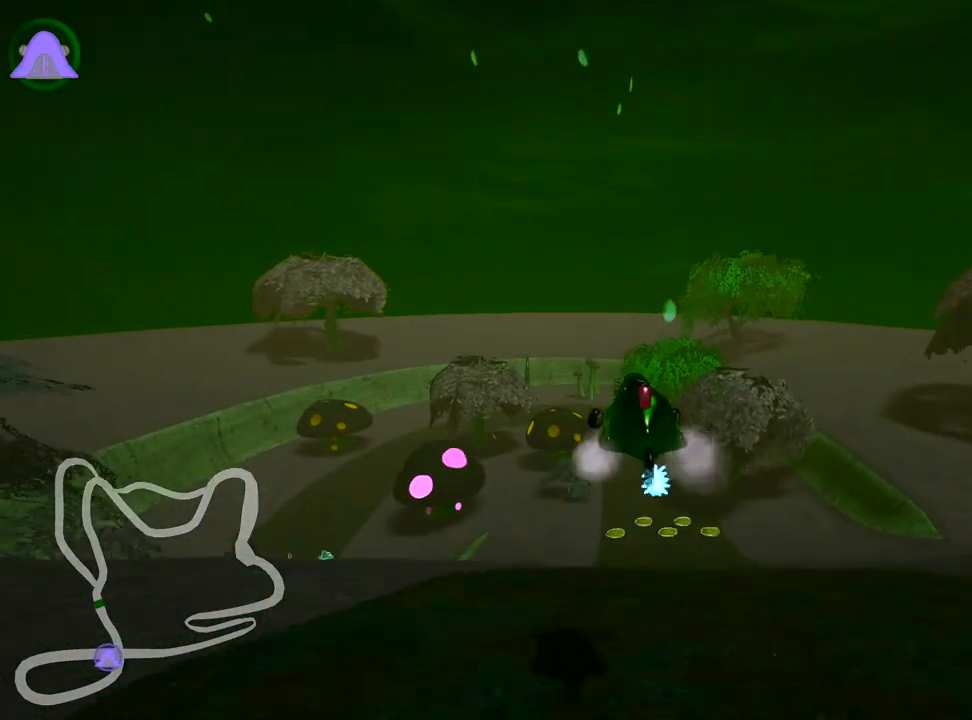
{"keys": ["right", "skid", "up"], "events": []}
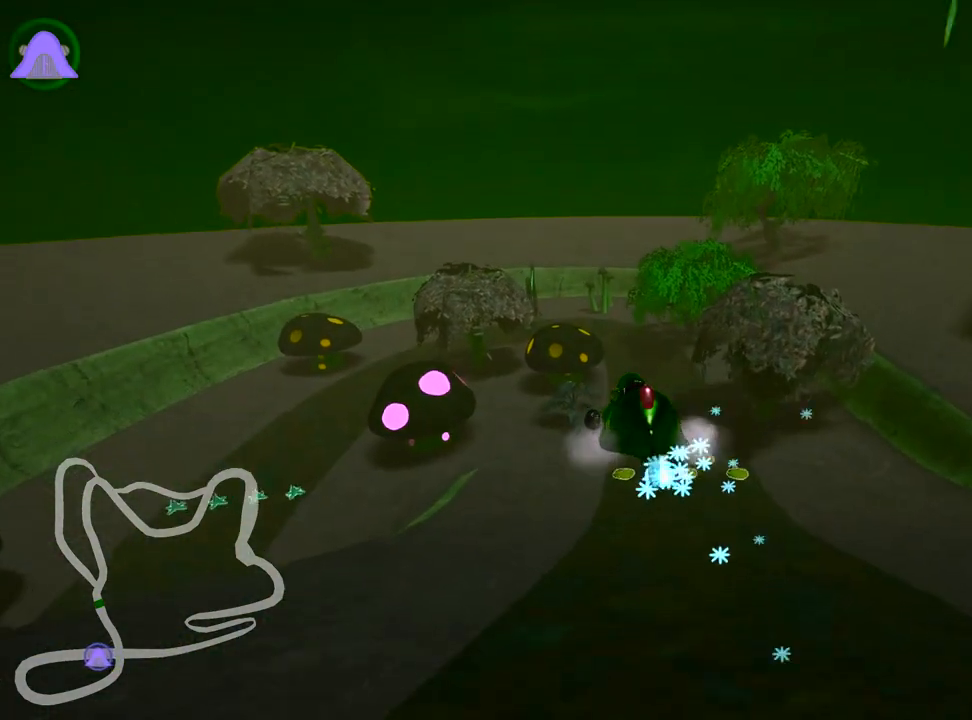
{"keys": ["left", "right", "skid", "up"], "events": [[400, "left", "down"]]}
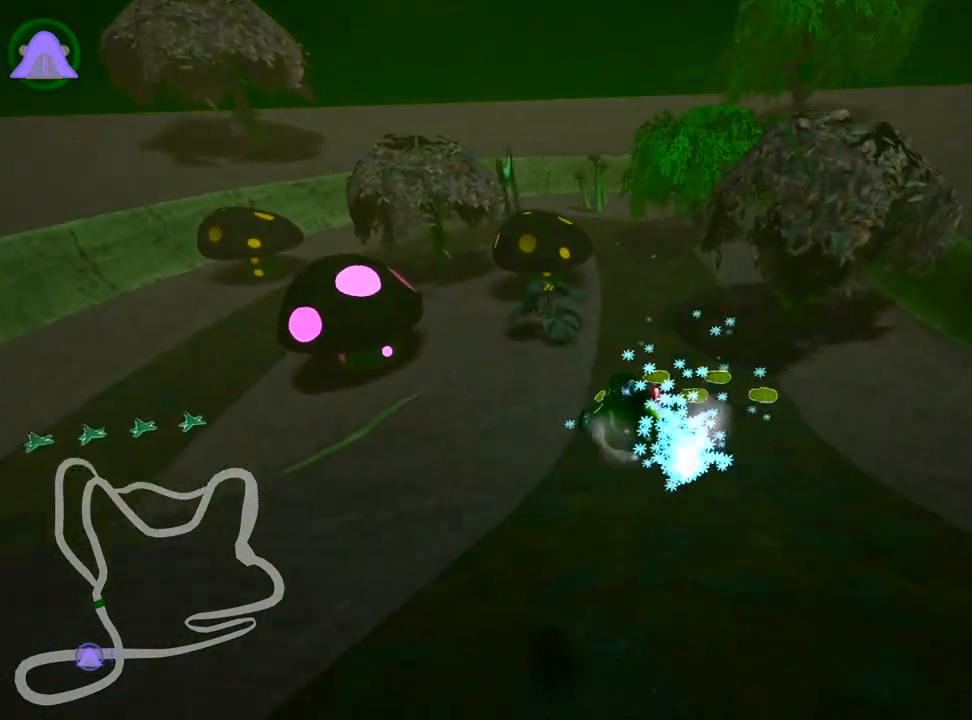
{"keys": ["right", "skid", "up"], "events": [[283, "left", "up"]]}
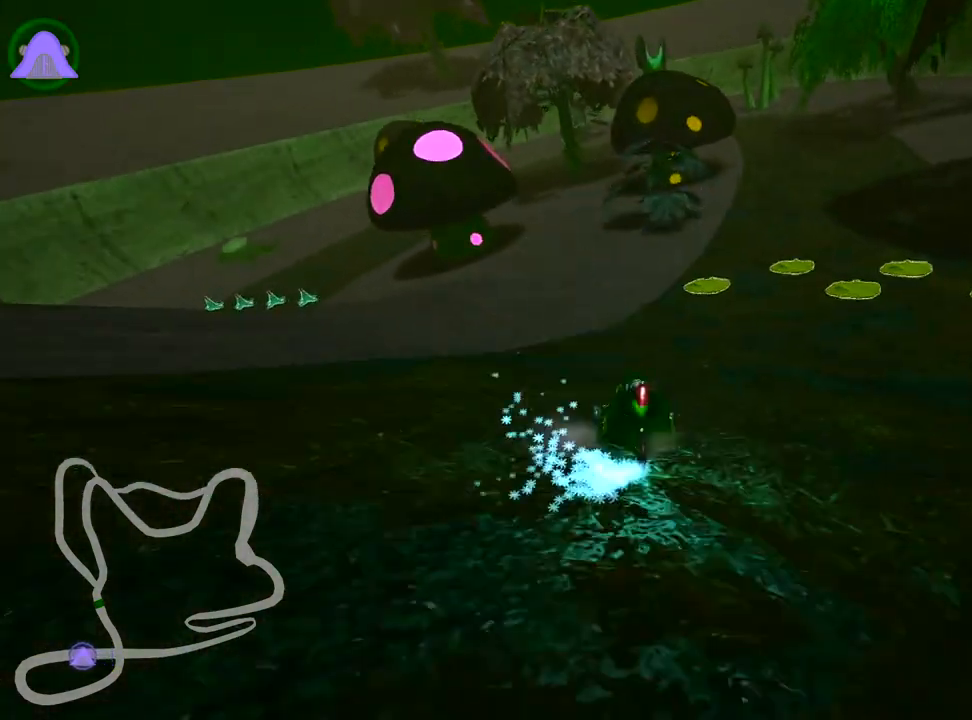
{"keys": ["left", "right", "skid", "up"], "events": [[483, "left", "down"]]}
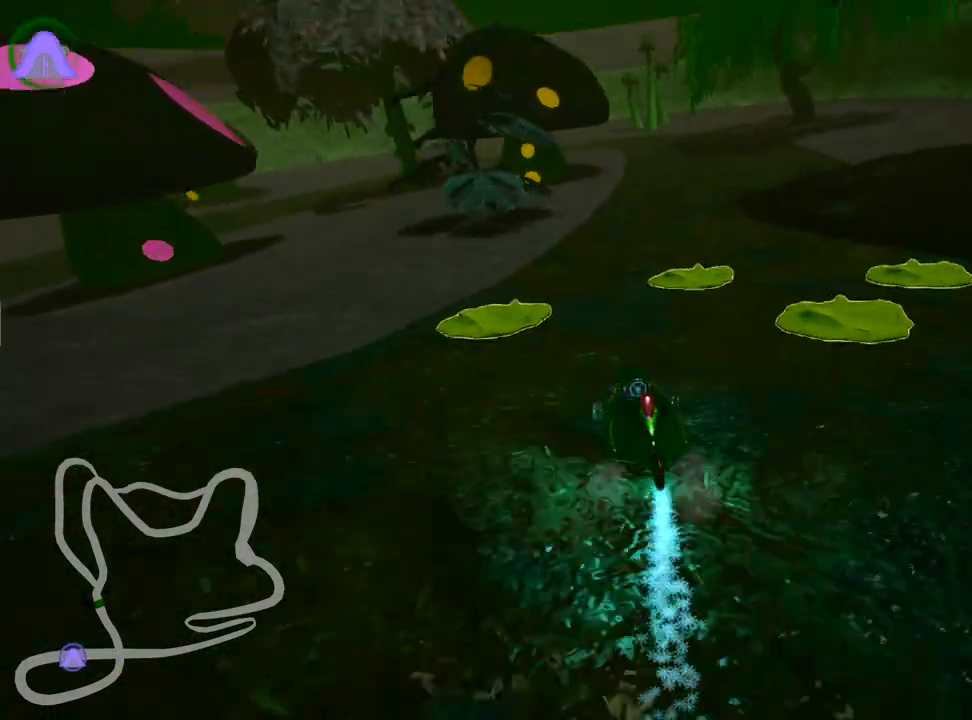
{"keys": ["right", "up"], "events": [[133, "left", "up"], [333, "skid", "up"]]}
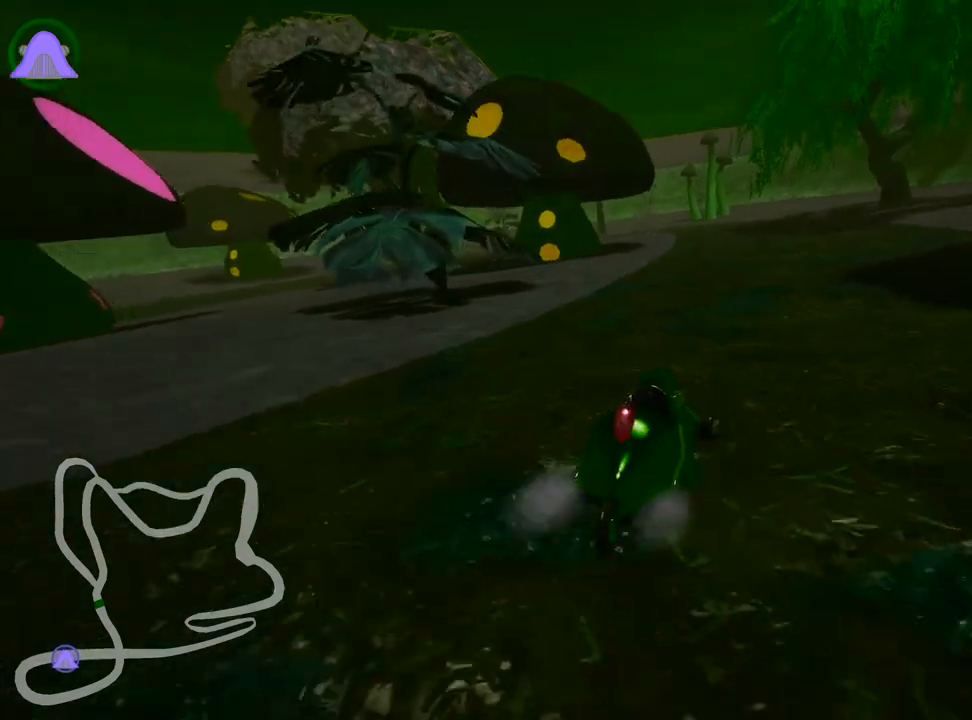
{"keys": ["up"], "events": [[250, "right", "up"]]}
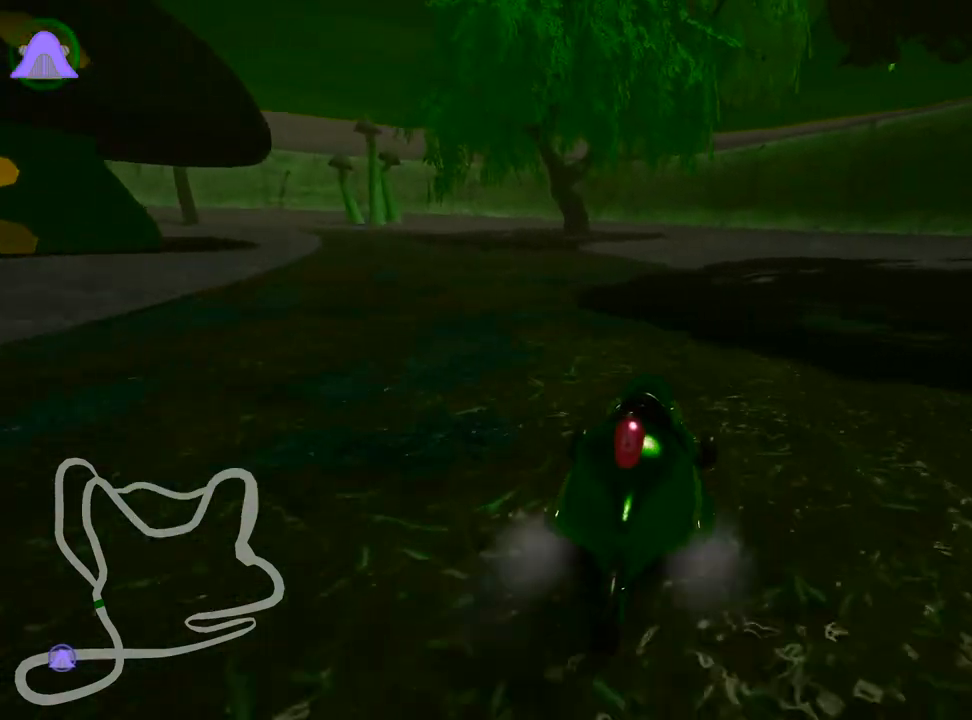
{"keys": ["left", "skid", "up"], "events": [[17, "right", "down"], [167, "right", "up"], [200, "left", "down"], [267, "skid", "down"]]}
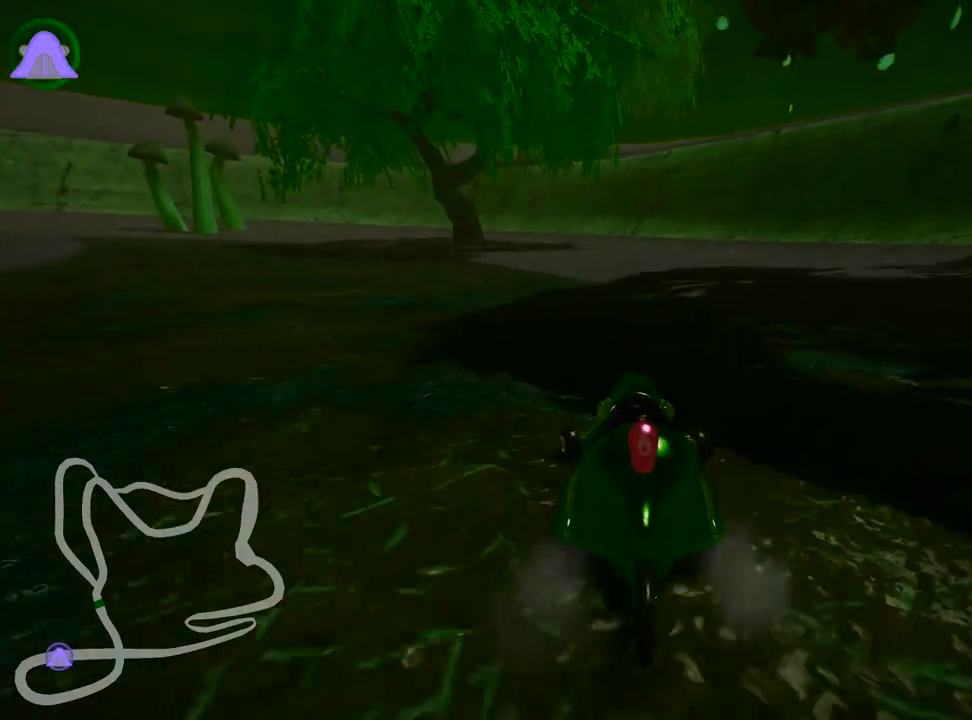
{"keys": ["right", "skid", "up"], "events": [[100, "skid", "up"], [400, "skid", "down"], [450, "left", "up"], [467, "right", "down"]]}
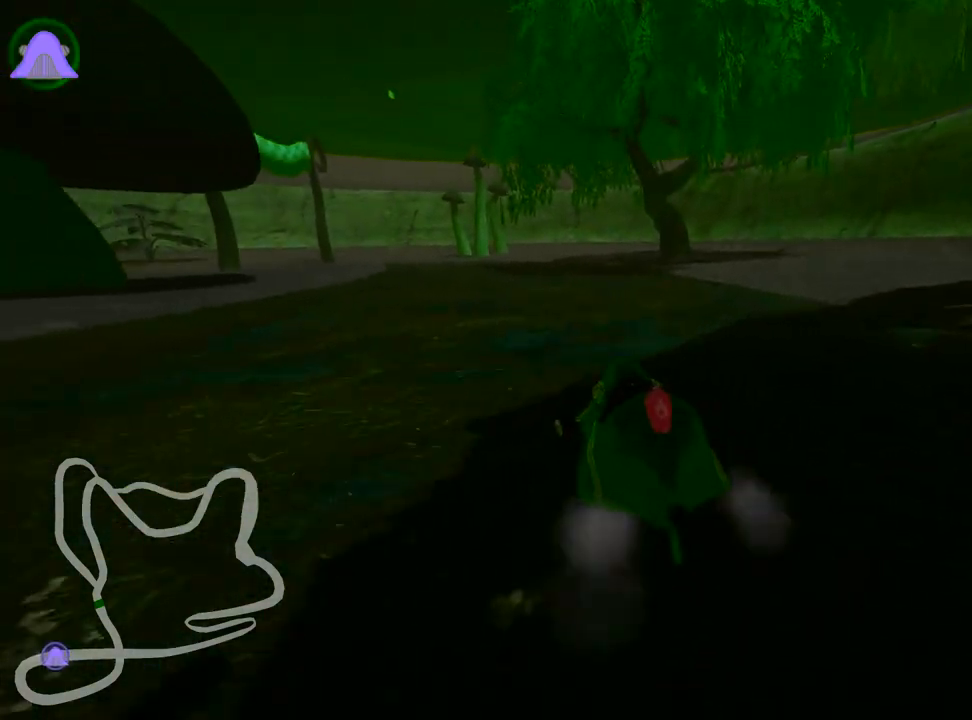
{"keys": ["up"], "events": [[83, "skid", "up"], [167, "right", "up"], [250, "left", "down"], [283, "skid", "down"], [450, "skid", "up"], [500, "left", "up"]]}
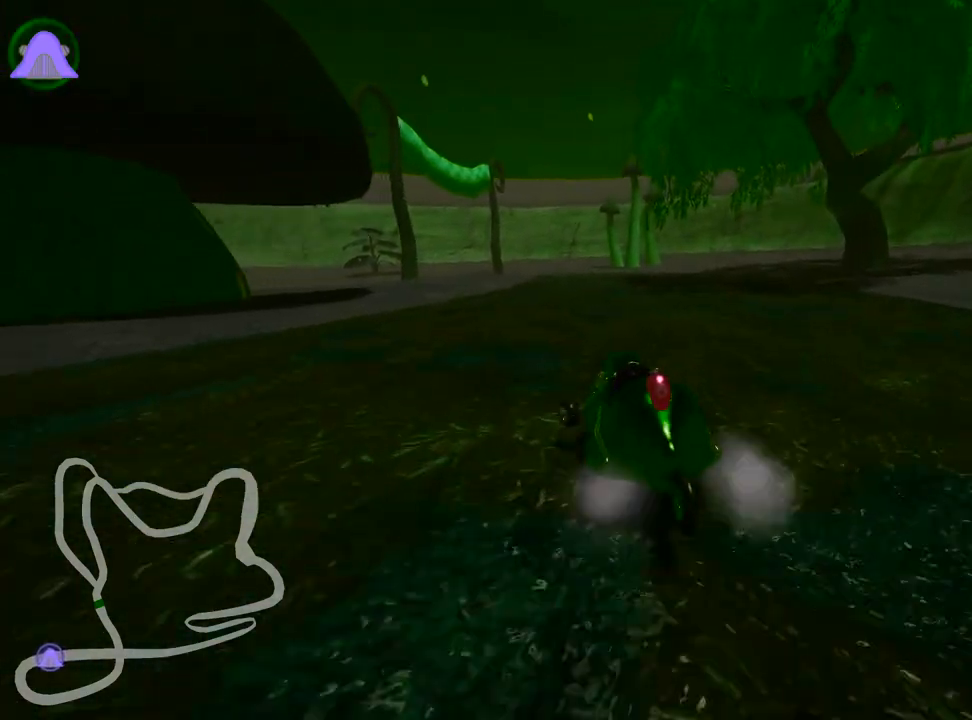
{"keys": ["right", "up"], "events": [[167, "skid", "down"], [183, "right", "down"], [367, "skid", "up"]]}
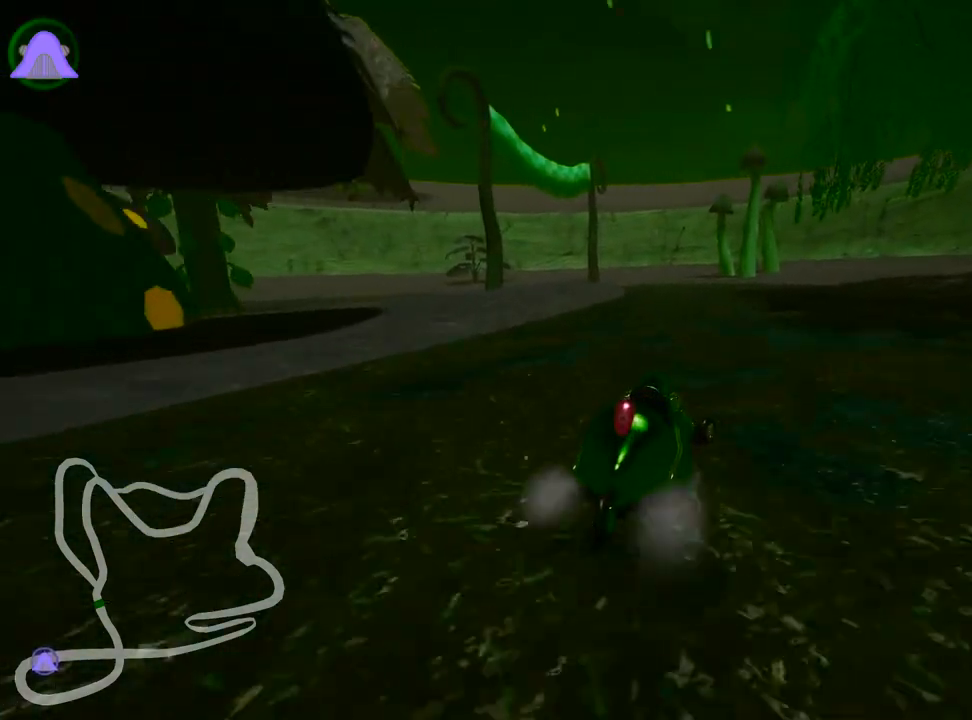
{"keys": ["up"], "events": [[33, "right", "up"], [133, "skid", "down"], [167, "left", "down"], [367, "skid", "up"], [450, "left", "up"]]}
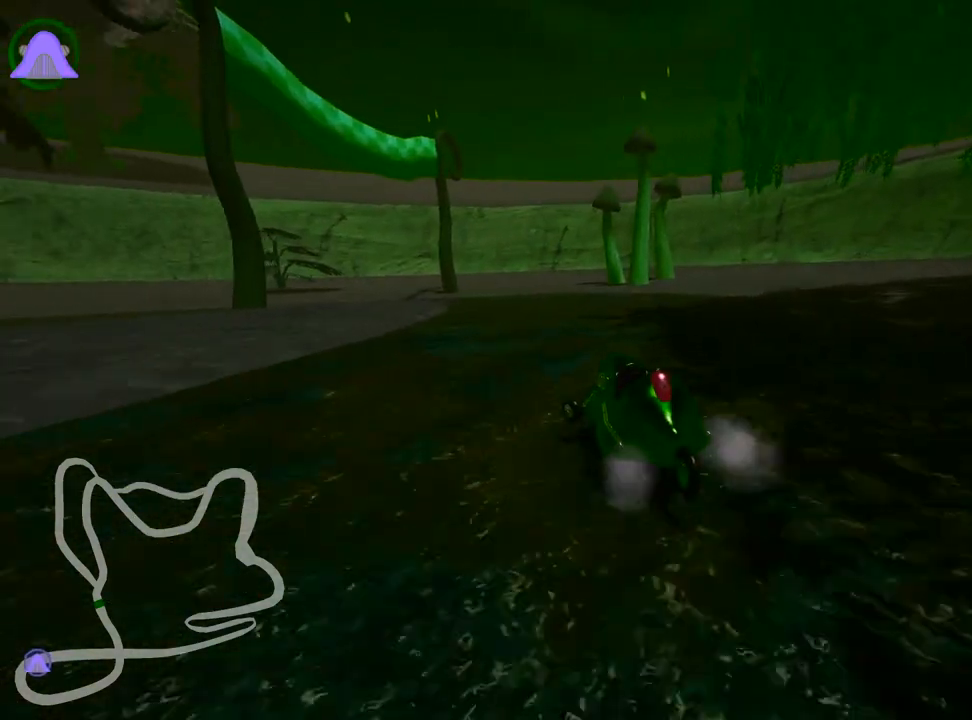
{"keys": ["left", "skid", "up"], "events": [[50, "skid", "down"], [83, "right", "down"], [183, "skid", "up"], [250, "right", "up"], [400, "skid", "down"], [417, "left", "down"]]}
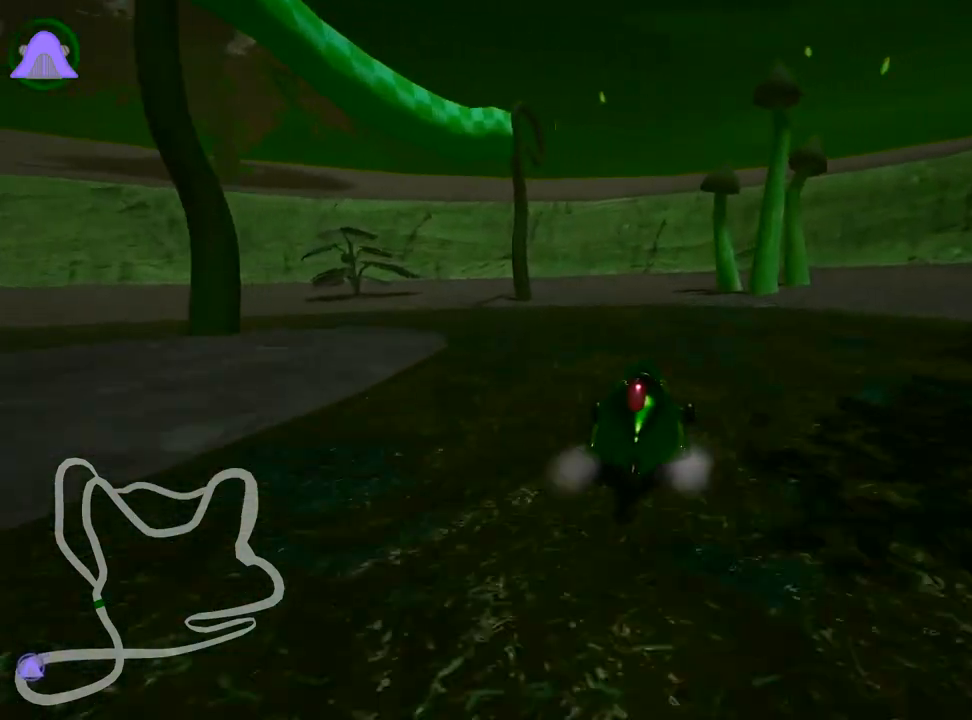
{"keys": ["left", "skid", "up"], "events": []}
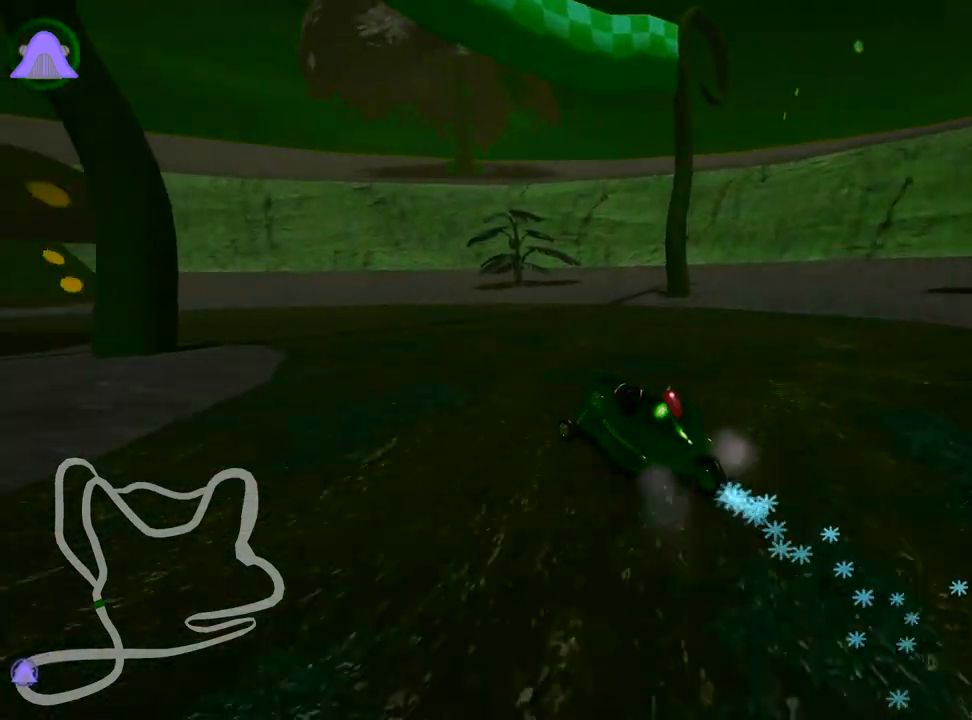
{"keys": ["left", "up"], "events": [[483, "skid", "up"]]}
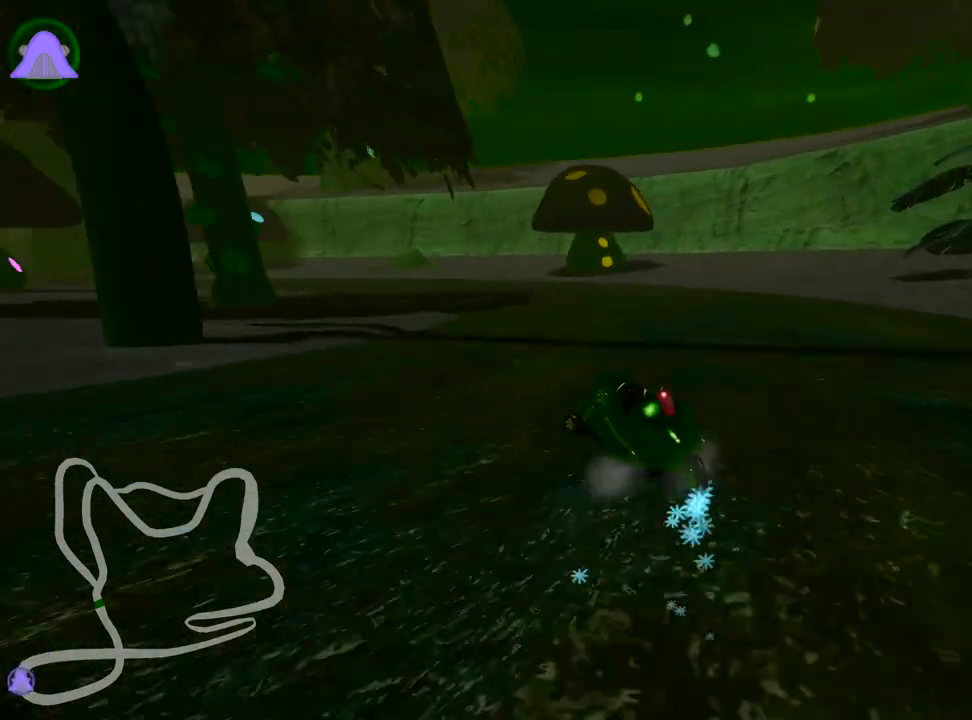
{"keys": ["right", "up"], "events": [[333, "left", "up"], [417, "right", "down"]]}
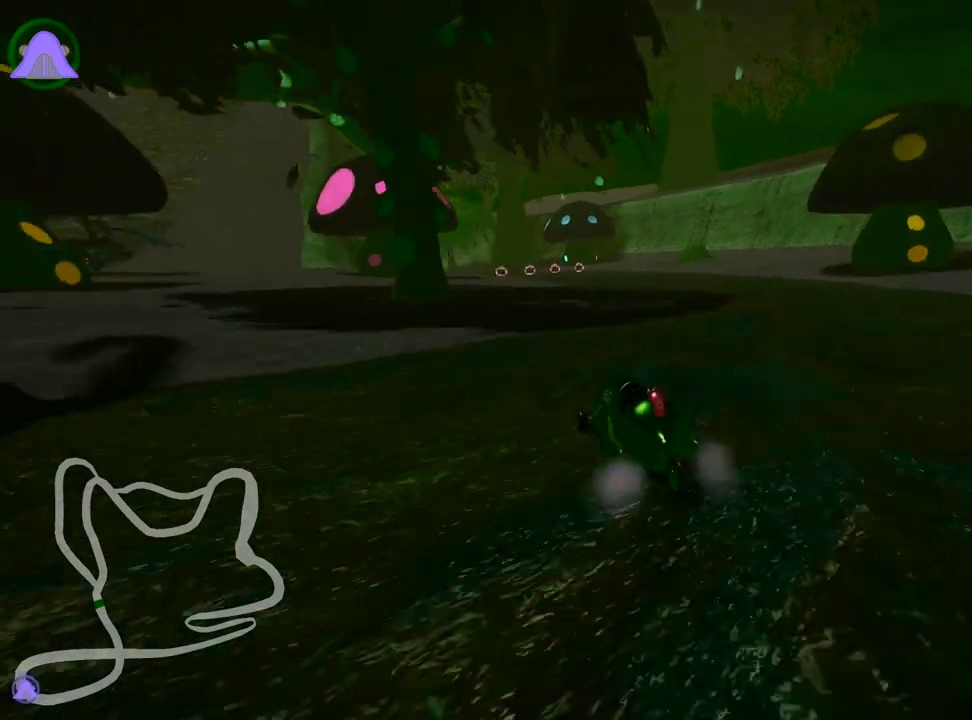
{"keys": ["left", "skid", "up"], "events": [[383, "right", "up"], [433, "skid", "down"], [467, "left", "down"]]}
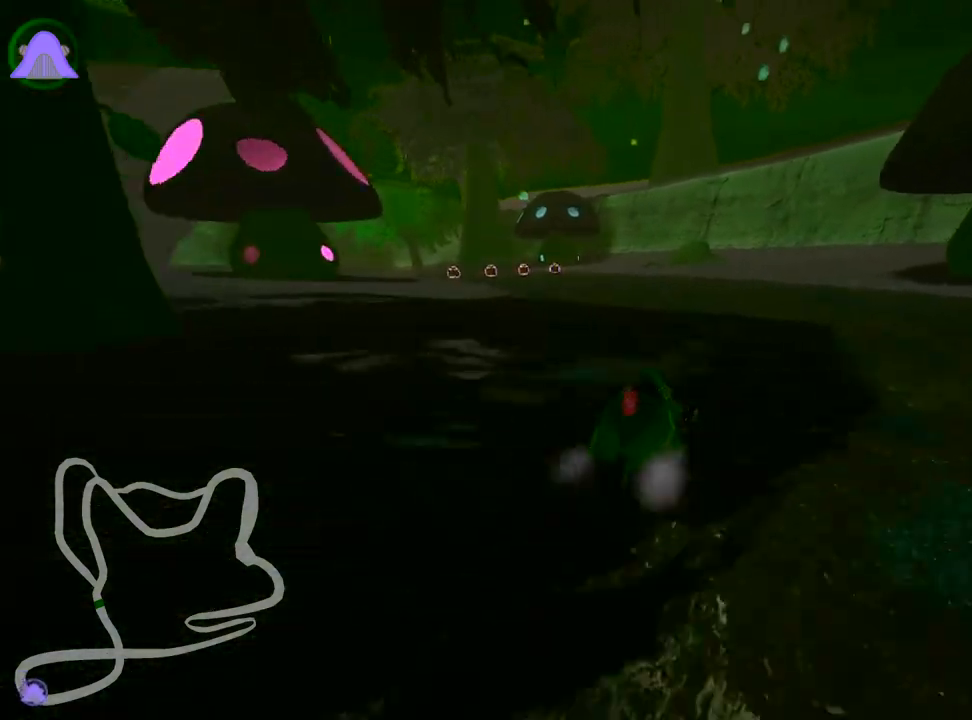
{"keys": ["right", "skid", "up"], "events": [[333, "right", "down"], [417, "left", "up"]]}
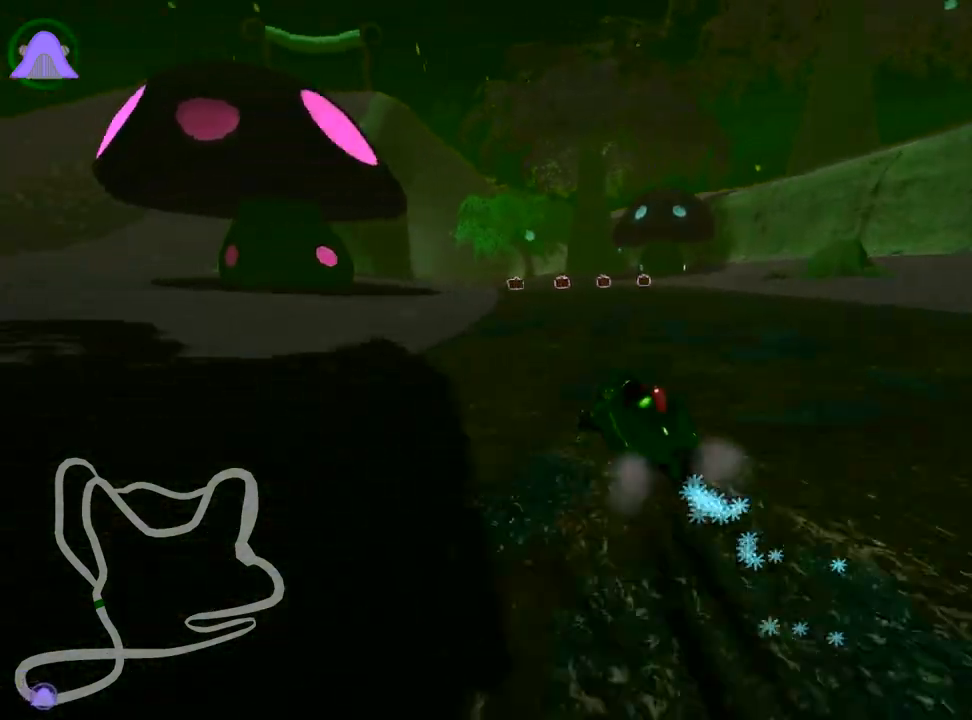
{"keys": ["skid", "up"], "events": [[67, "nitro", "down"], [183, "nitro", "up"], [317, "right", "up"]]}